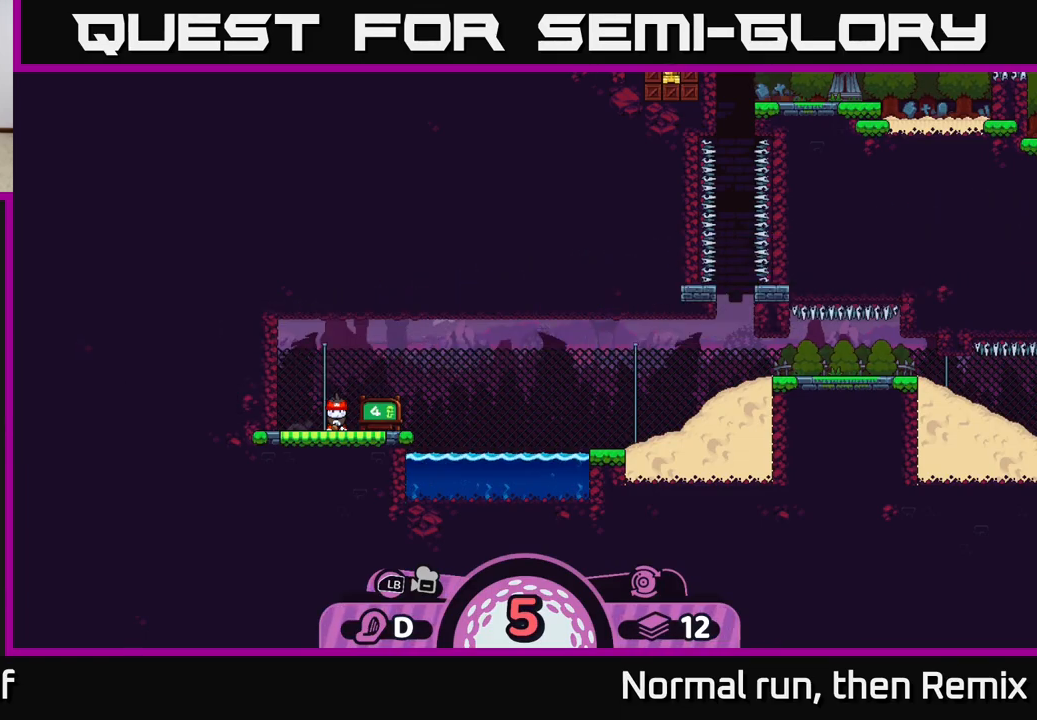
Gameplay with a controller (Xbox layout); each line is a JSON object with the inputs held at the frame after it. "events" lists button and stick changes between this image and that frame as [ms after this image, input, new state], when the widget could be followed in between.
{"buttons": [], "left_stick": "center", "right_stick": "center", "events": []}
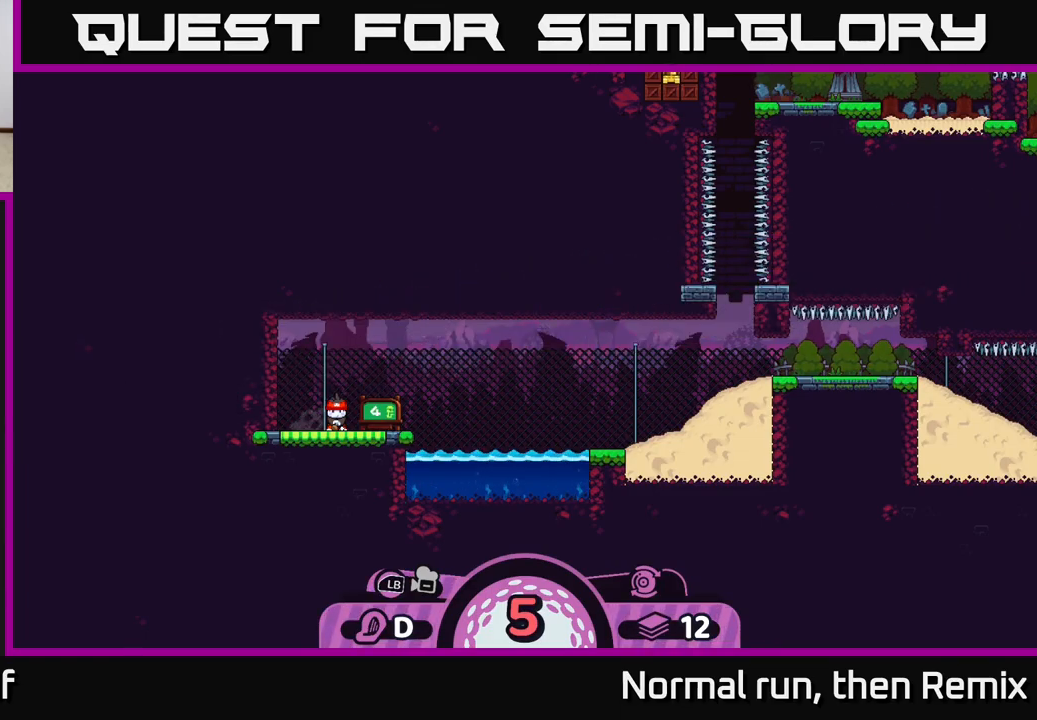
{"buttons": [], "left_stick": "up-right", "right_stick": "center", "events": [[400, "B", "down"], [483, "B", "up"], [500, "left_stick", "up-right"]]}
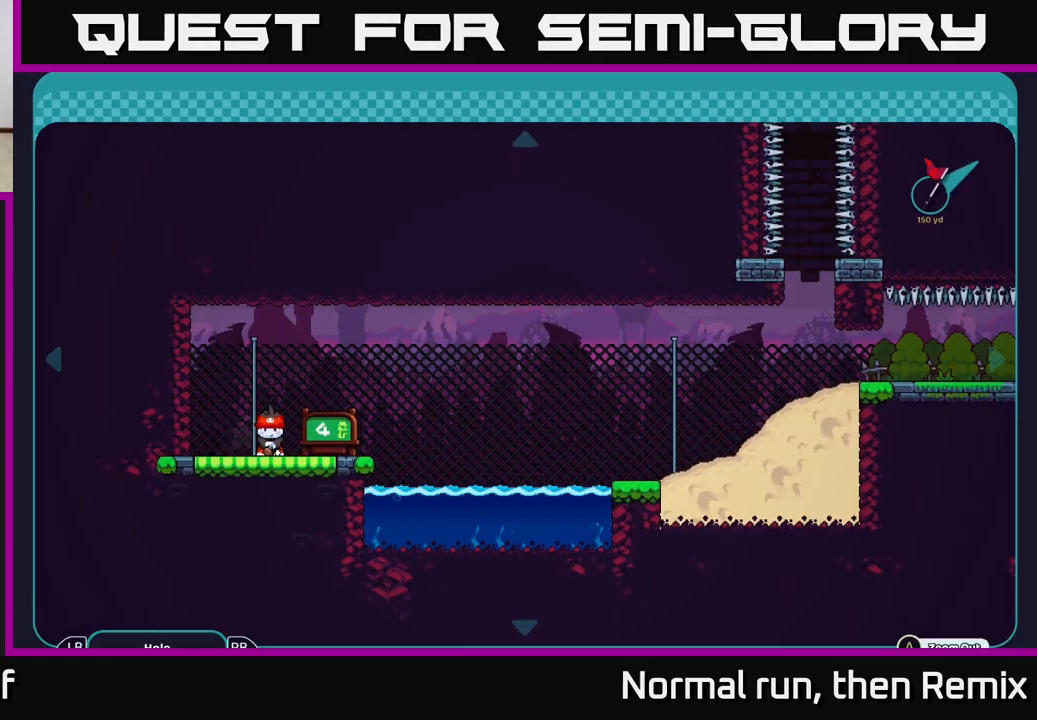
{"buttons": [], "left_stick": "up-right", "right_stick": "center", "events": []}
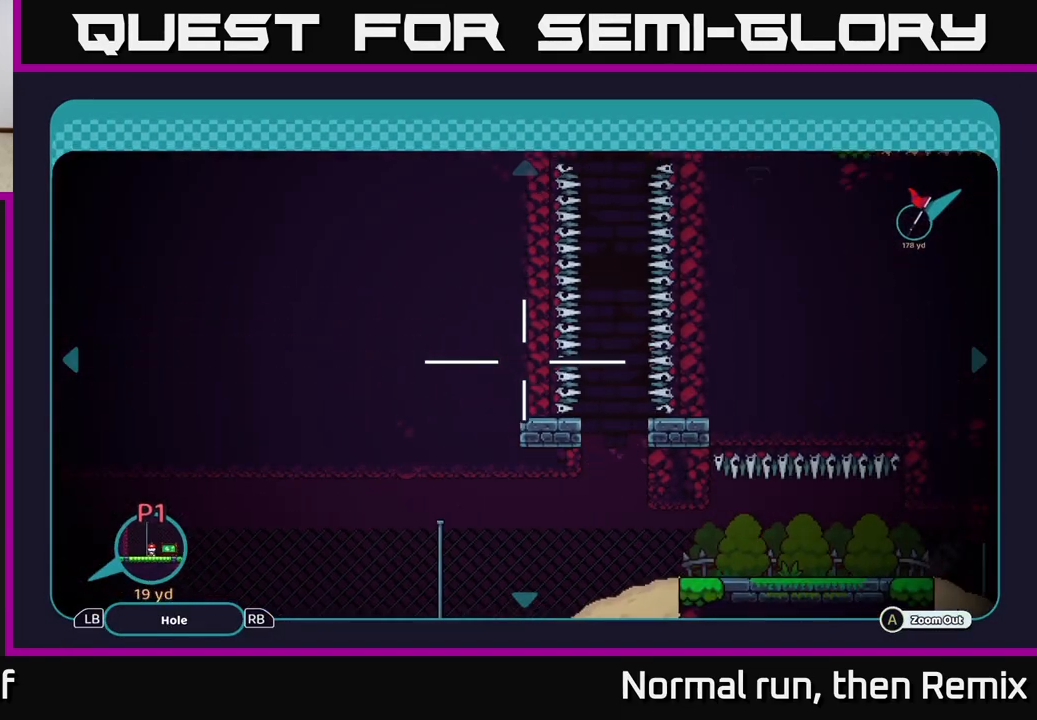
{"buttons": [], "left_stick": "up-right", "right_stick": "center", "events": [[50, "left_stick", "right"], [300, "left_stick", "up-right"]]}
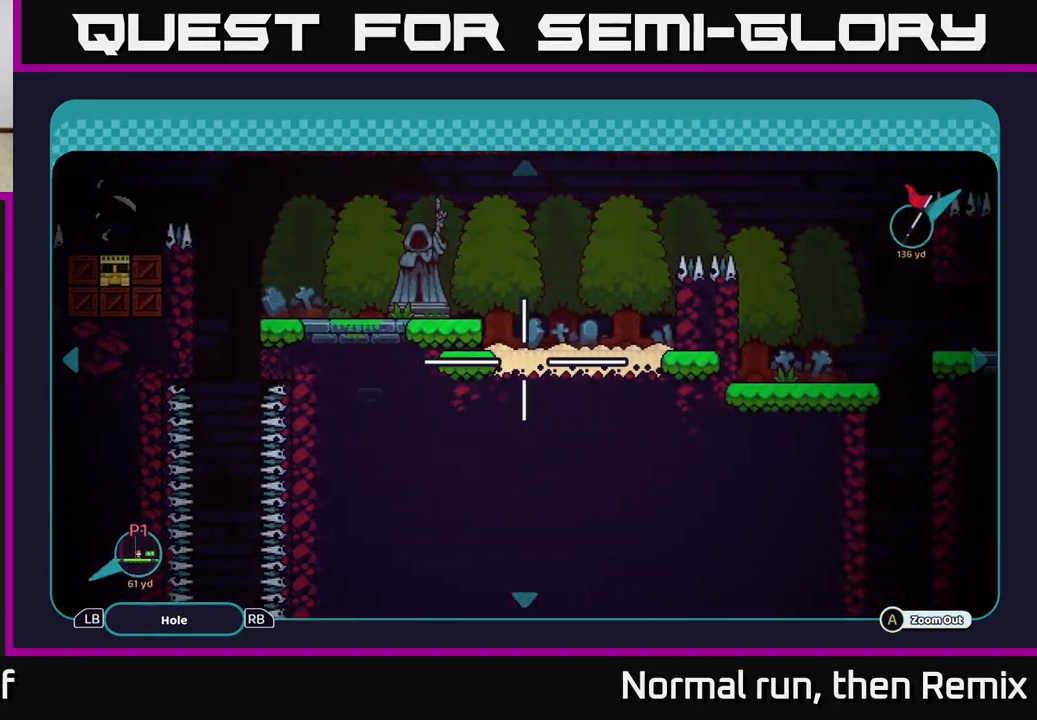
{"buttons": [], "left_stick": "down", "right_stick": "center", "events": [[217, "left_stick", "right"], [383, "left_stick", "down-right"], [483, "left_stick", "down"]]}
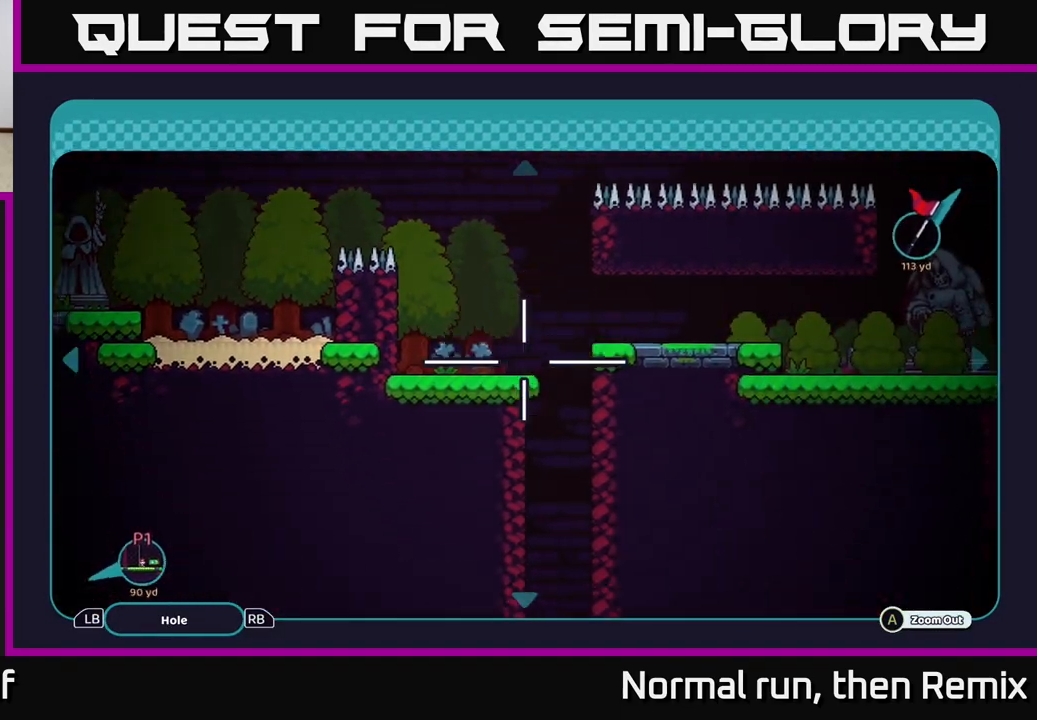
{"buttons": [], "left_stick": "center", "right_stick": "center", "events": [[217, "left_stick", "center"], [333, "B", "down"], [483, "B", "up"]]}
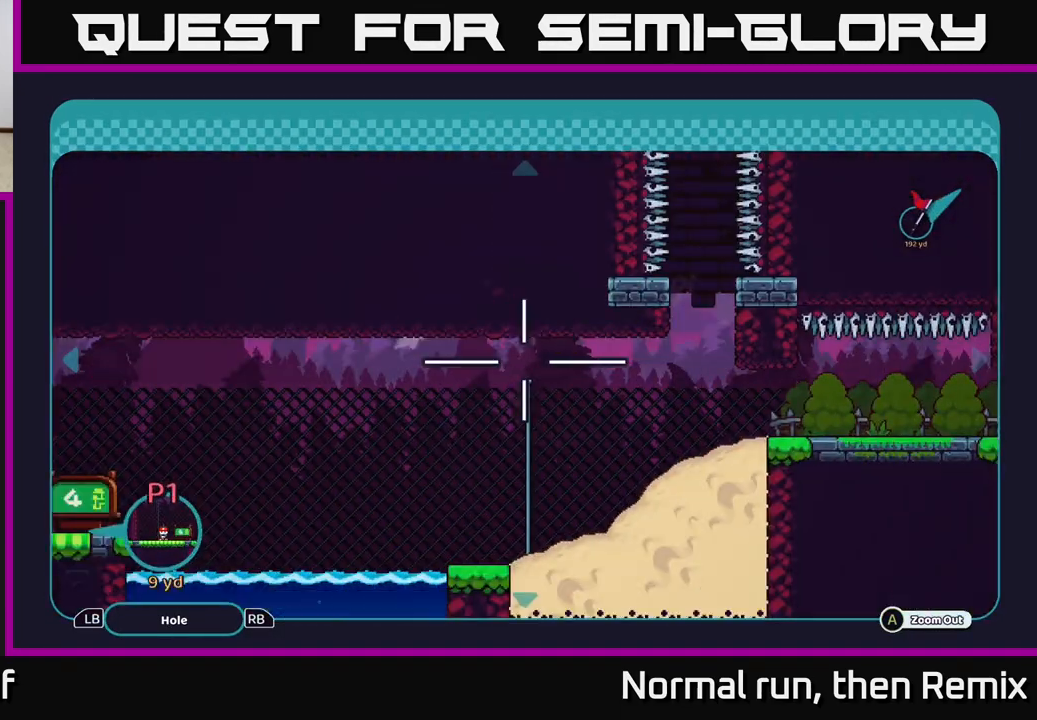
{"buttons": ["B"], "left_stick": "center", "right_stick": "center", "events": [[433, "B", "down"]]}
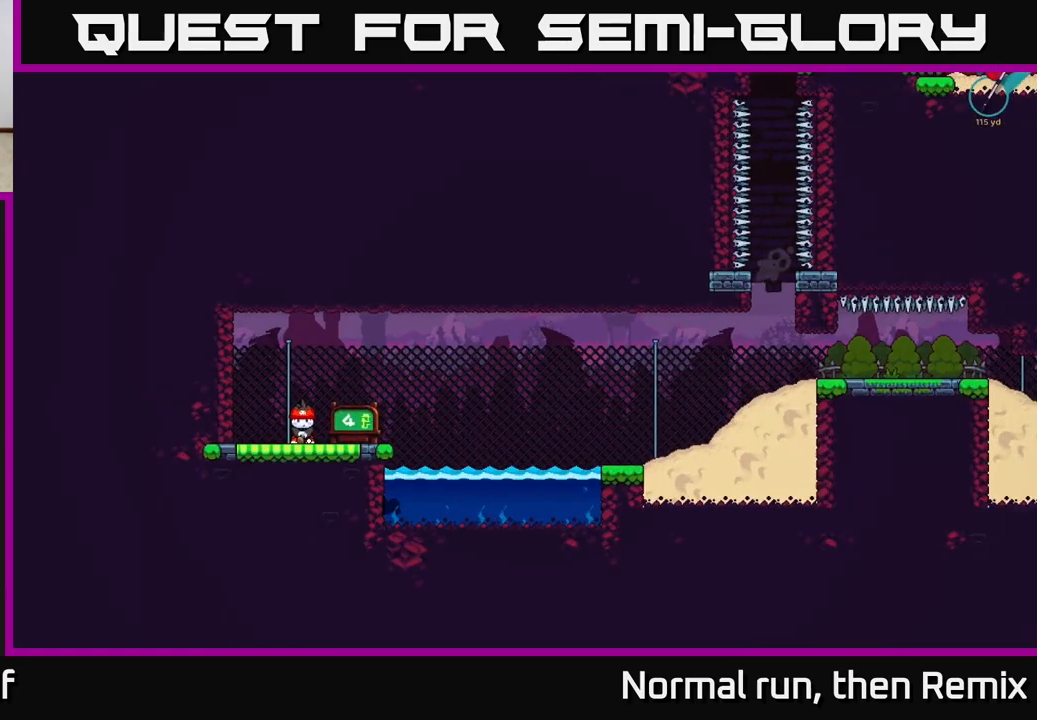
{"buttons": [], "left_stick": "right", "right_stick": "center", "events": [[67, "B", "up"], [117, "left_stick", "right"]]}
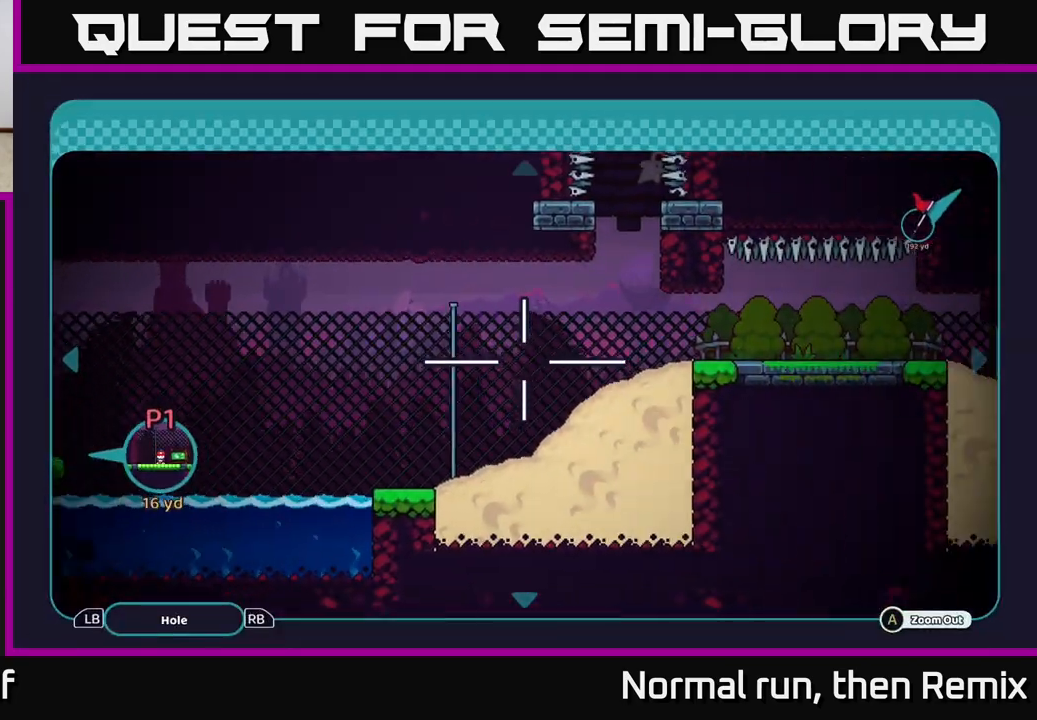
{"buttons": [], "left_stick": "up-right", "right_stick": "center", "events": [[167, "left_stick", "down-right"], [333, "left_stick", "right"], [467, "left_stick", "up-right"]]}
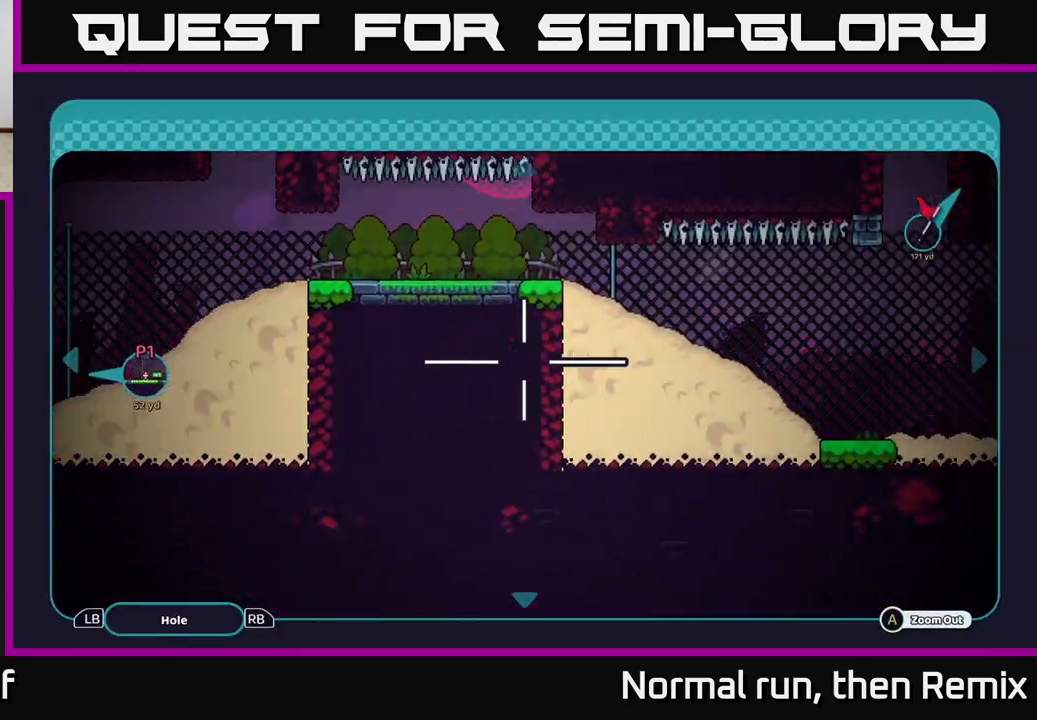
{"buttons": [], "left_stick": "center", "right_stick": "center", "events": [[83, "left_stick", "center"]]}
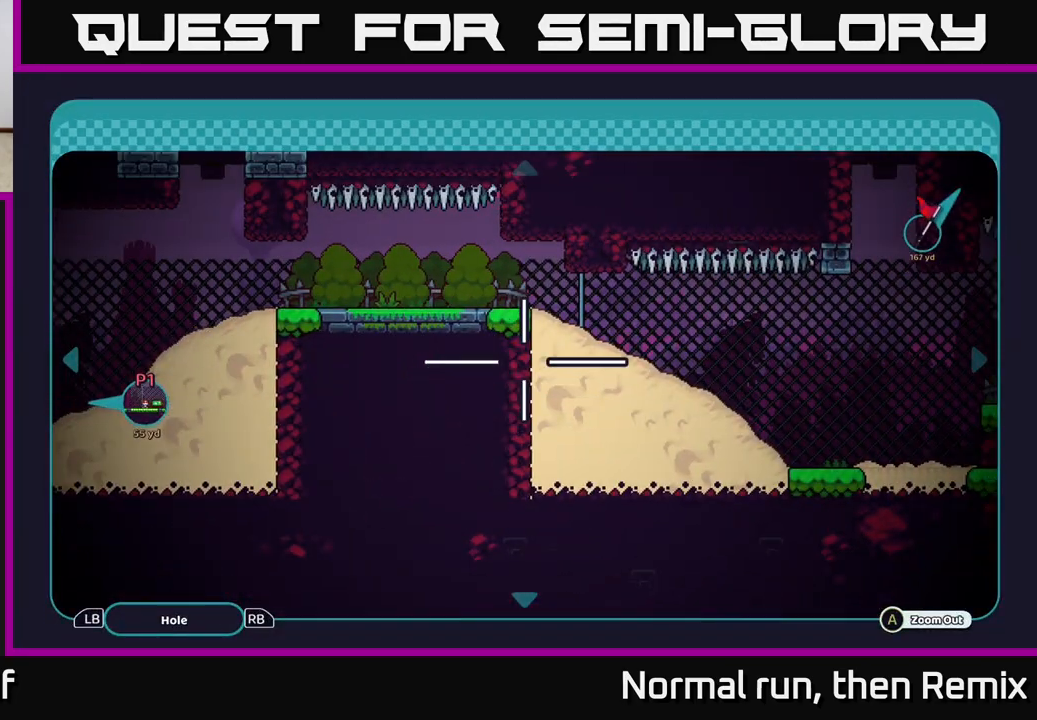
{"buttons": [], "left_stick": "right", "right_stick": "center", "events": [[83, "left_stick", "right"]]}
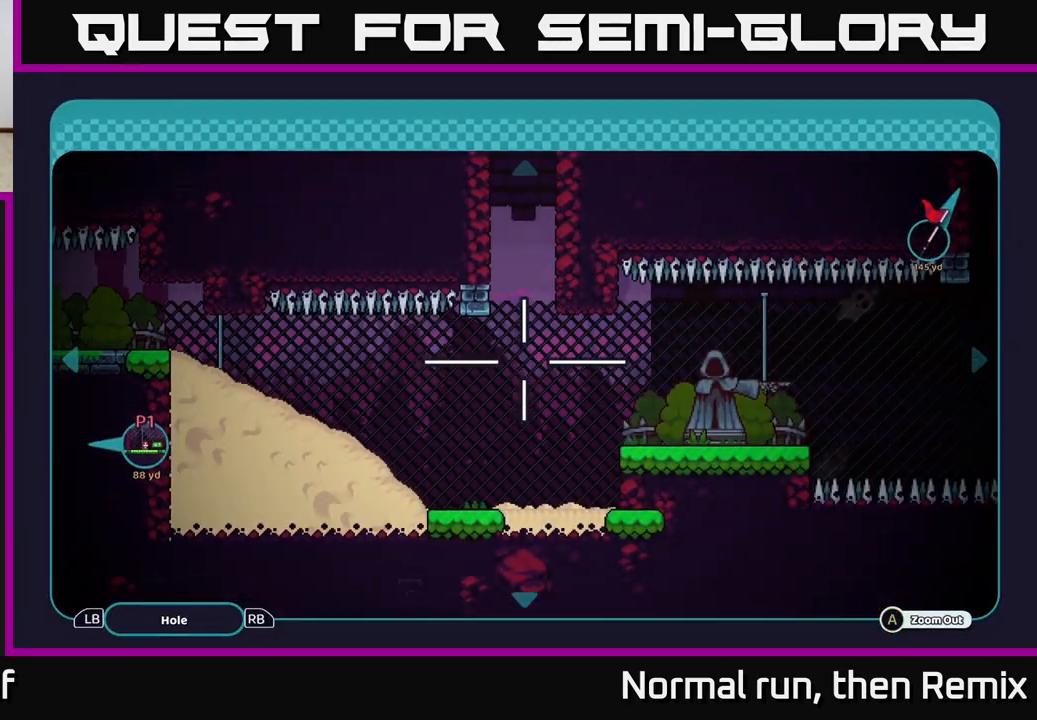
{"buttons": [], "left_stick": "center", "right_stick": "center", "events": [[33, "left_stick", "center"]]}
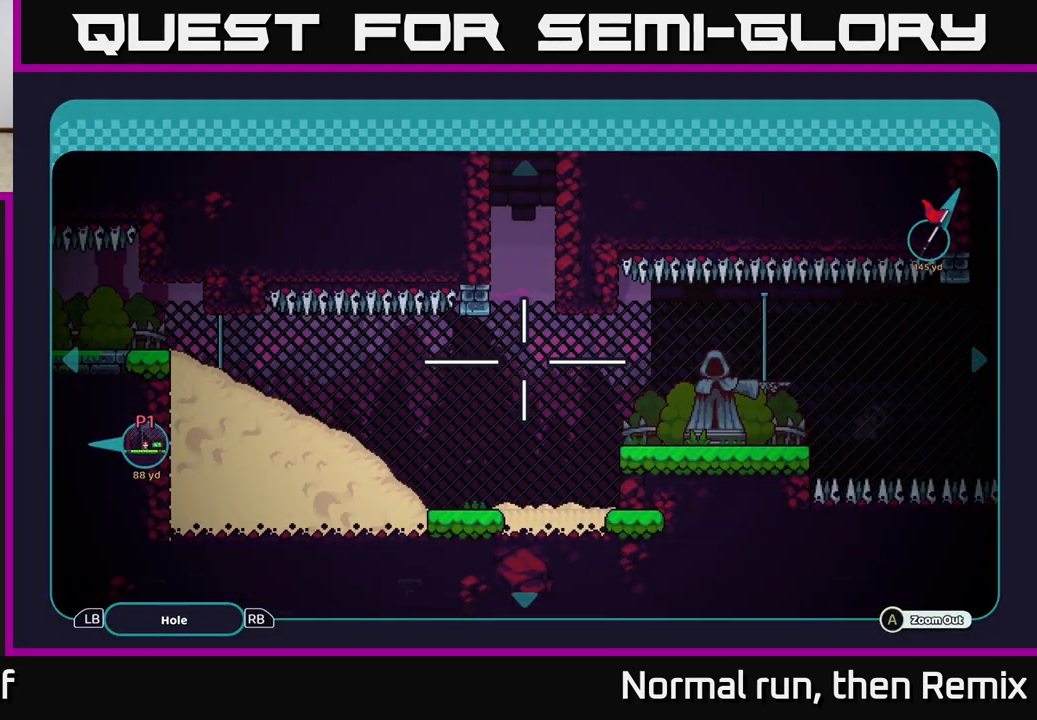
{"buttons": [], "left_stick": "left", "right_stick": "center", "events": [[83, "left_stick", "left"]]}
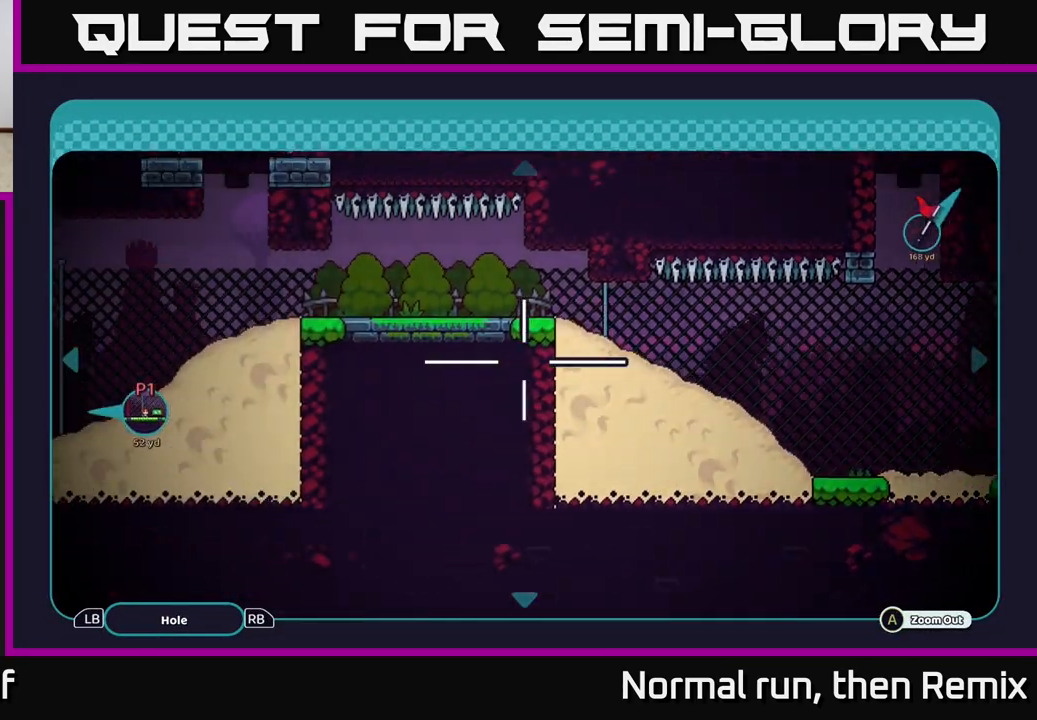
{"buttons": [], "left_stick": "left", "right_stick": "center", "events": []}
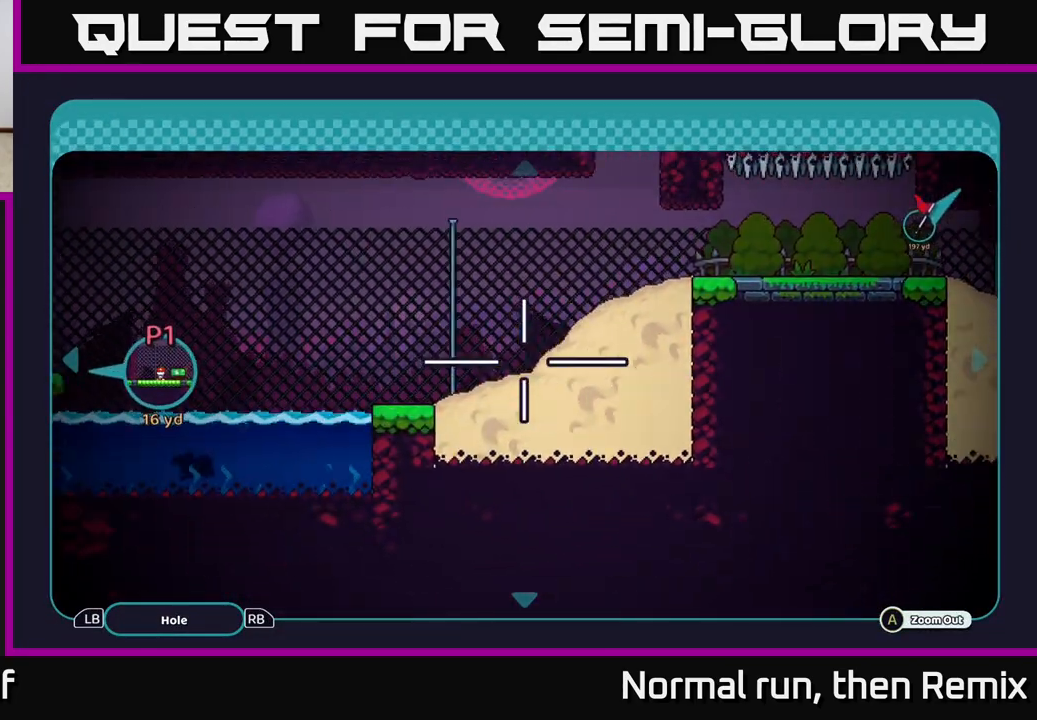
{"buttons": [], "left_stick": "right", "right_stick": "center", "events": [[167, "left_stick", "center"], [300, "left_stick", "right"]]}
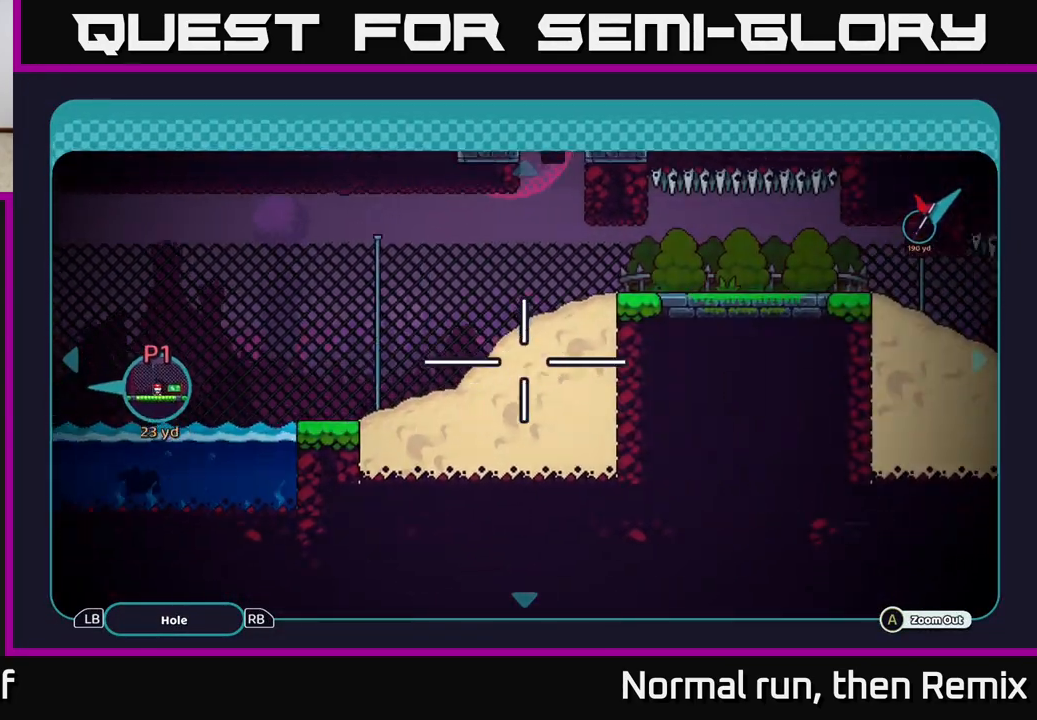
{"buttons": [], "left_stick": "center", "right_stick": "center", "events": [[400, "left_stick", "center"]]}
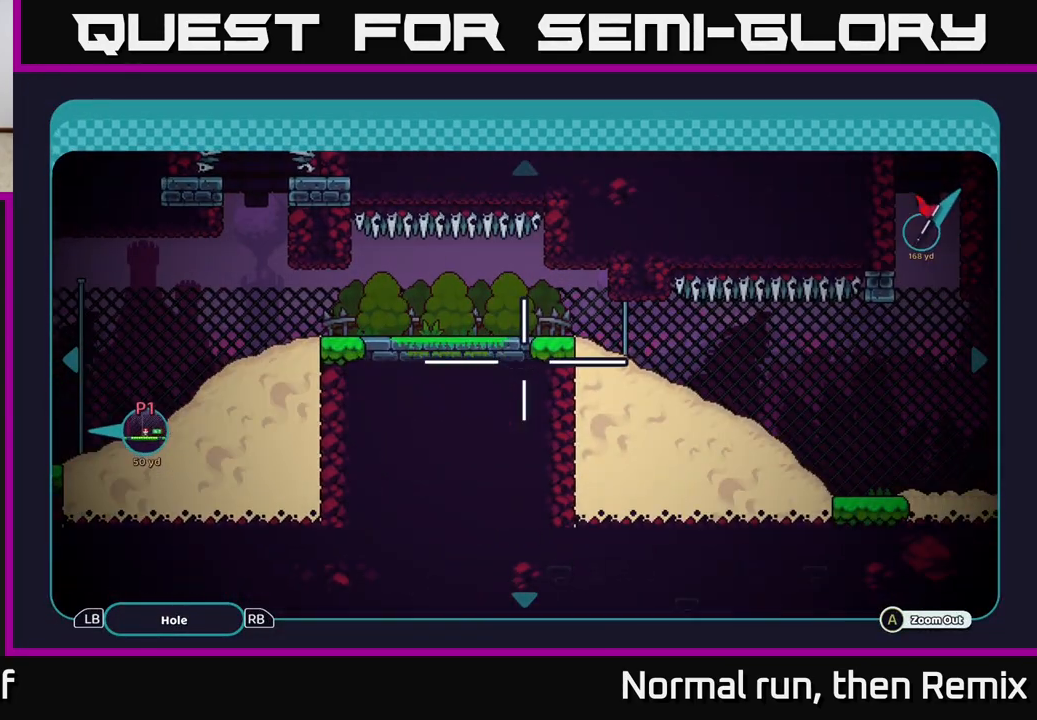
{"buttons": [], "left_stick": "right", "right_stick": "center", "events": [[133, "left_stick", "right"]]}
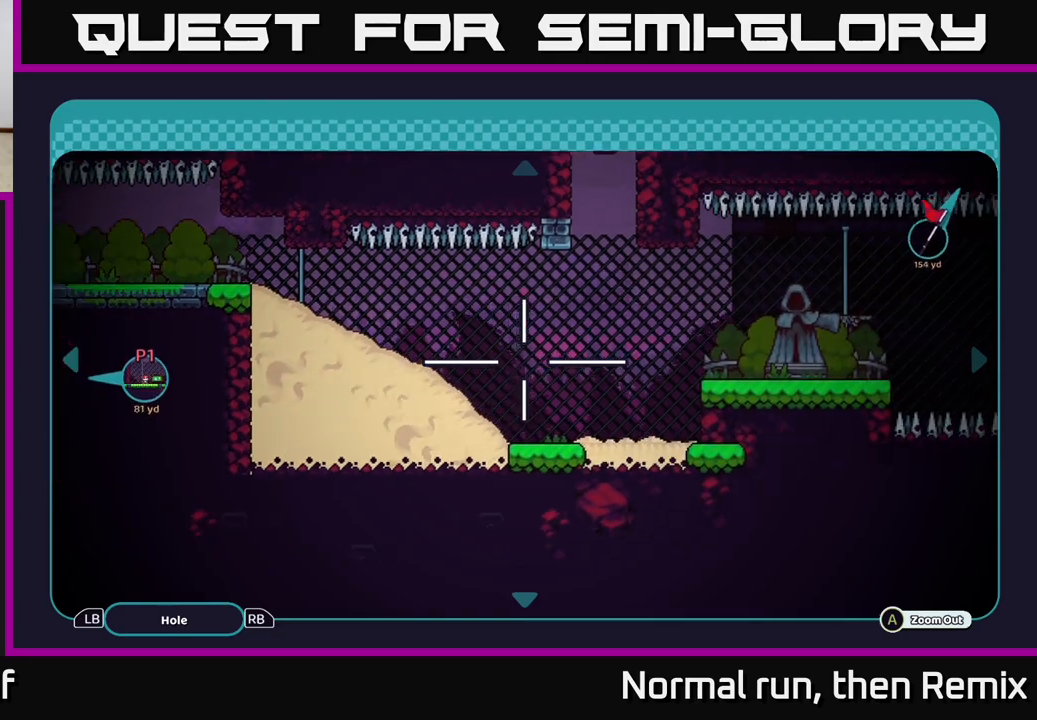
{"buttons": [], "left_stick": "center", "right_stick": "center", "events": [[317, "left_stick", "center"]]}
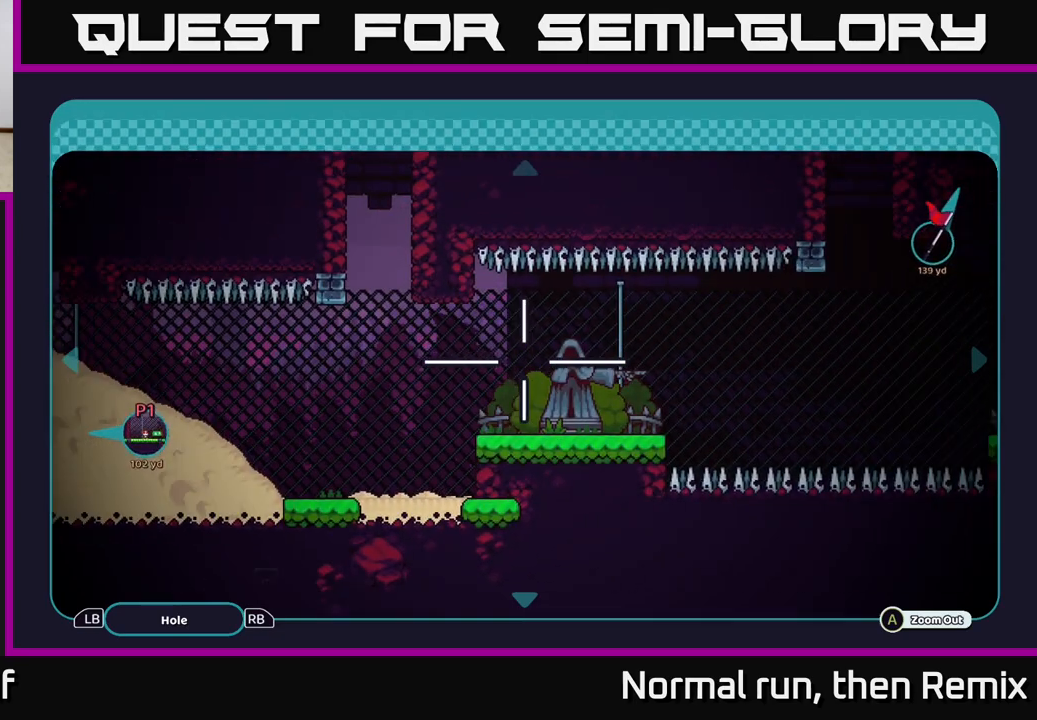
{"buttons": [], "left_stick": "left", "right_stick": "center", "events": [[433, "left_stick", "left"]]}
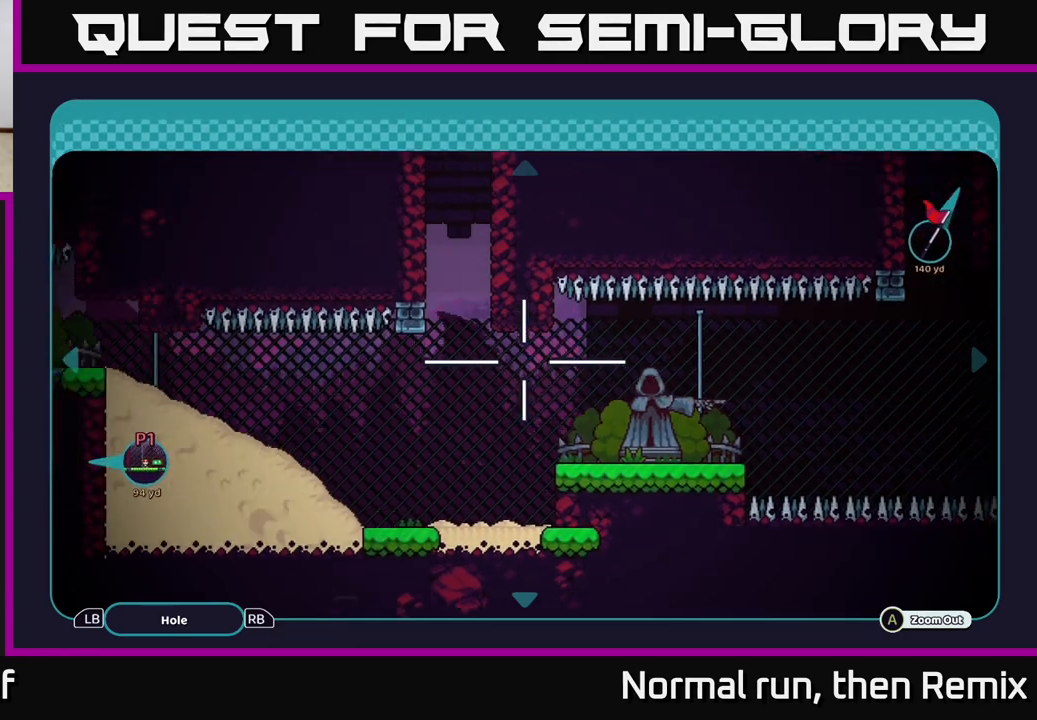
{"buttons": [], "left_stick": "down-right", "right_stick": "center", "events": [[100, "left_stick", "up-left"], [350, "left_stick", "up-right"], [450, "left_stick", "down-right"]]}
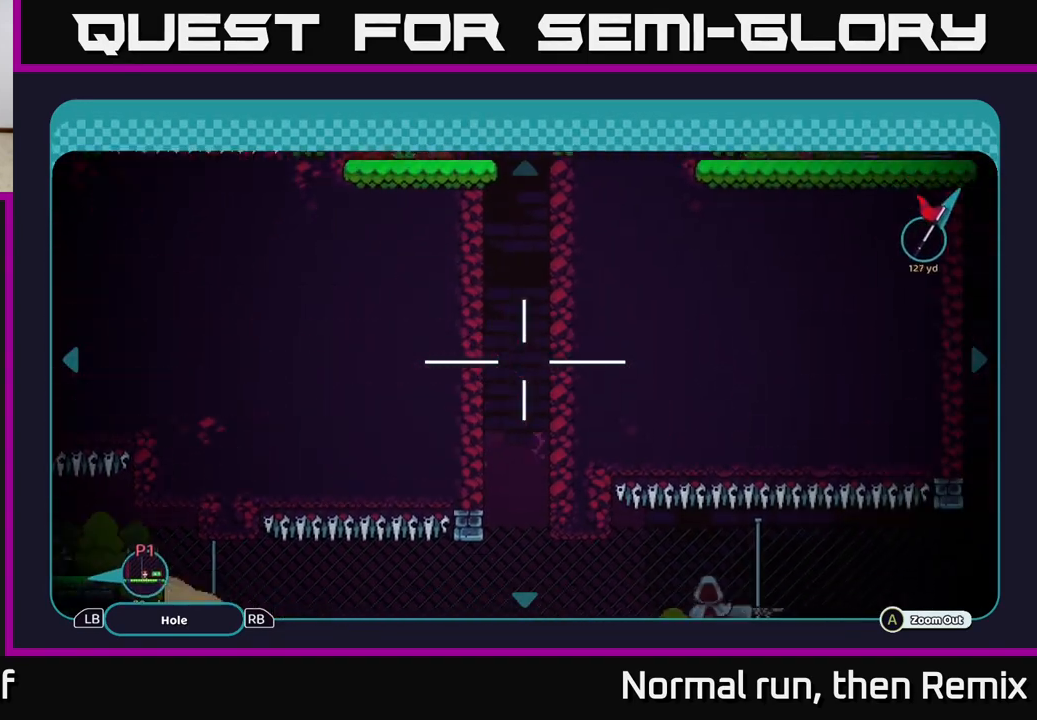
{"buttons": [], "left_stick": "right", "right_stick": "center", "events": [[333, "left_stick", "right"]]}
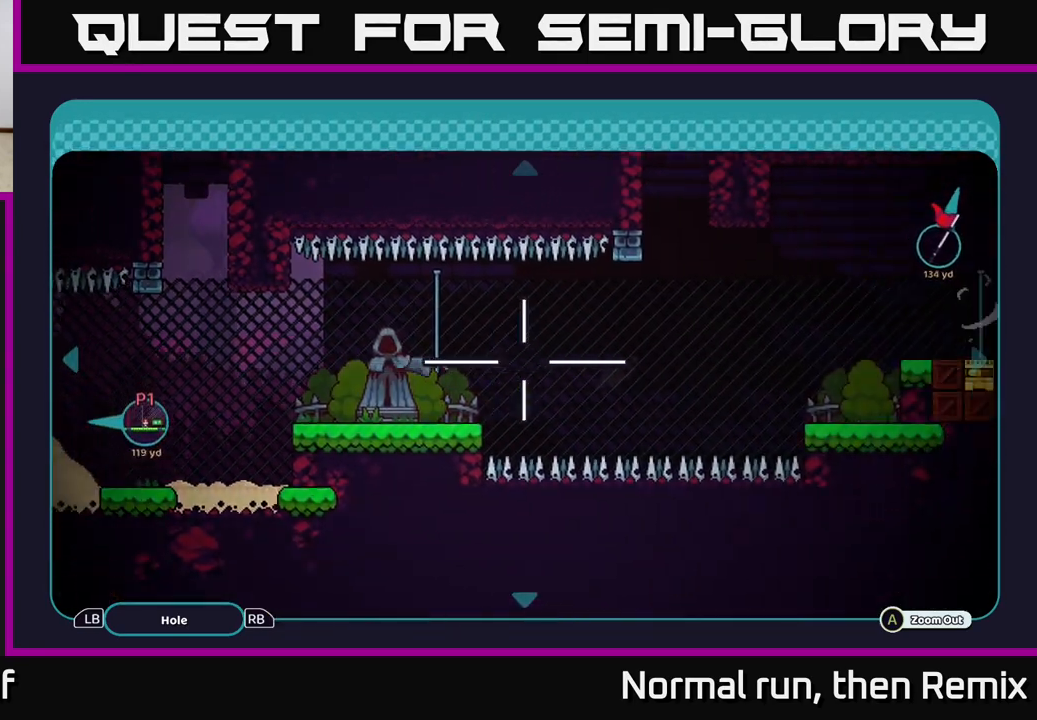
{"buttons": [], "left_stick": "center", "right_stick": "center", "events": [[317, "left_stick", "center"]]}
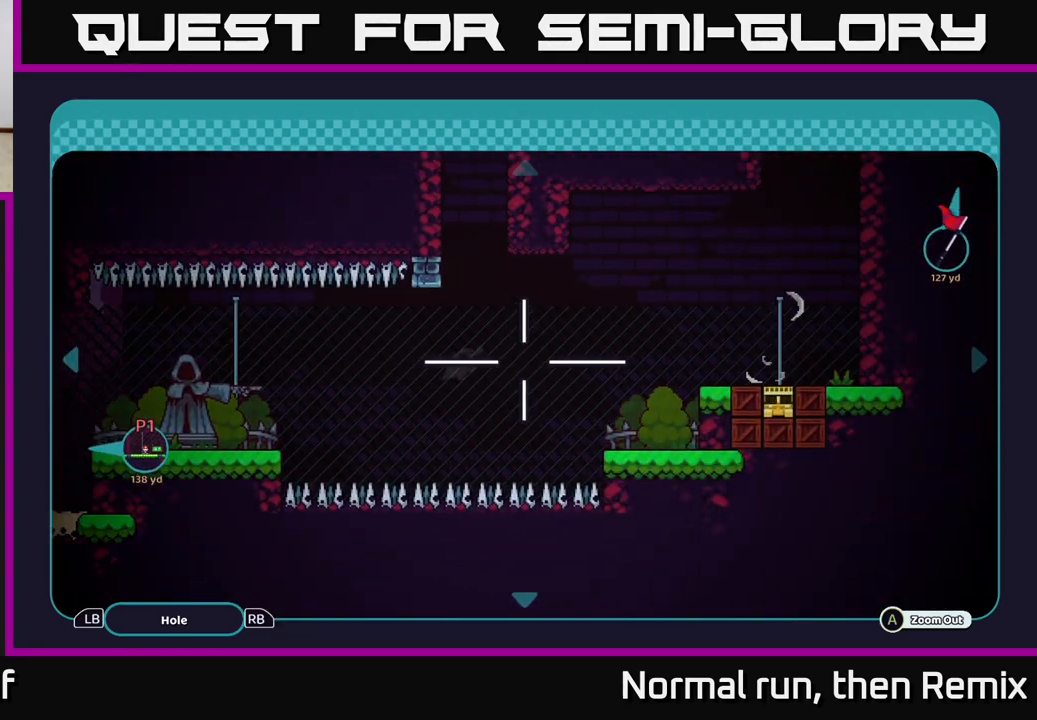
{"buttons": [], "left_stick": "center", "right_stick": "center", "events": []}
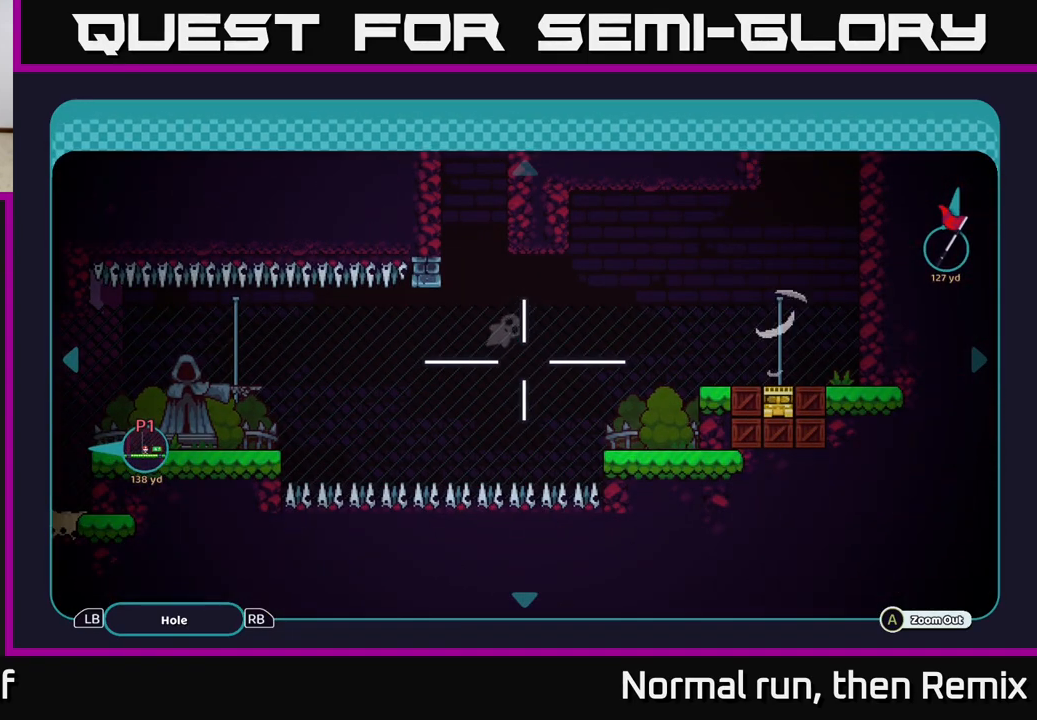
{"buttons": [], "left_stick": "right", "right_stick": "center", "events": [[217, "left_stick", "left"], [400, "left_stick", "right"]]}
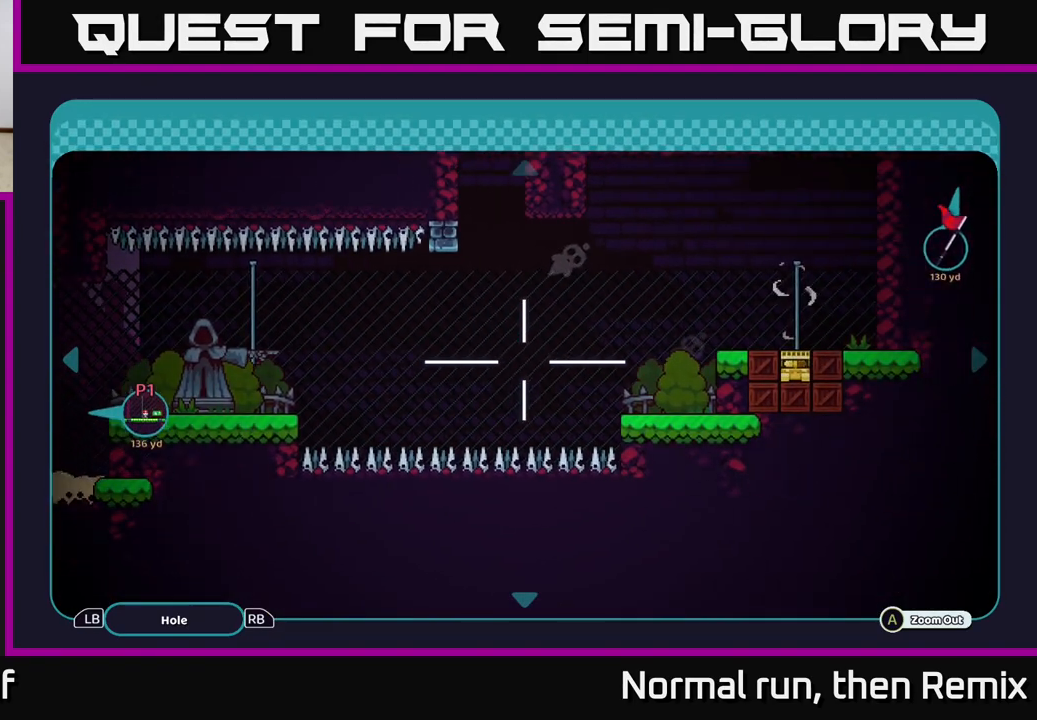
{"buttons": [], "left_stick": "up-right", "right_stick": "center", "events": [[50, "left_stick", "up-right"], [200, "left_stick", "up"], [500, "left_stick", "up-right"]]}
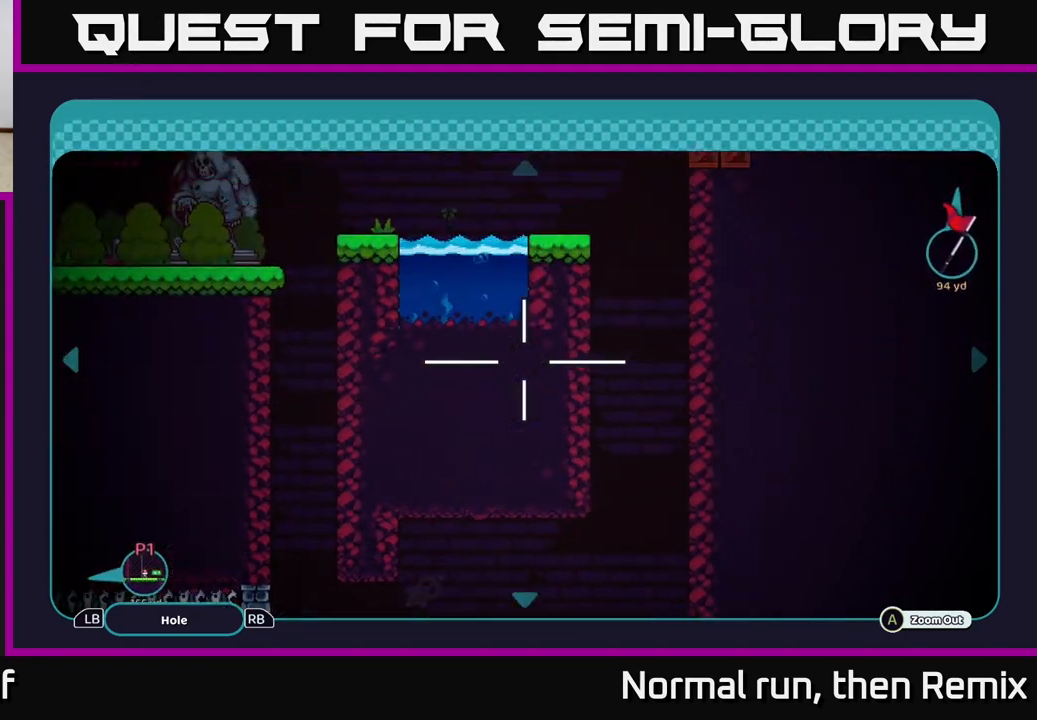
{"buttons": [], "left_stick": "up-right", "right_stick": "center", "events": [[150, "left_stick", "up"], [350, "left_stick", "up-right"]]}
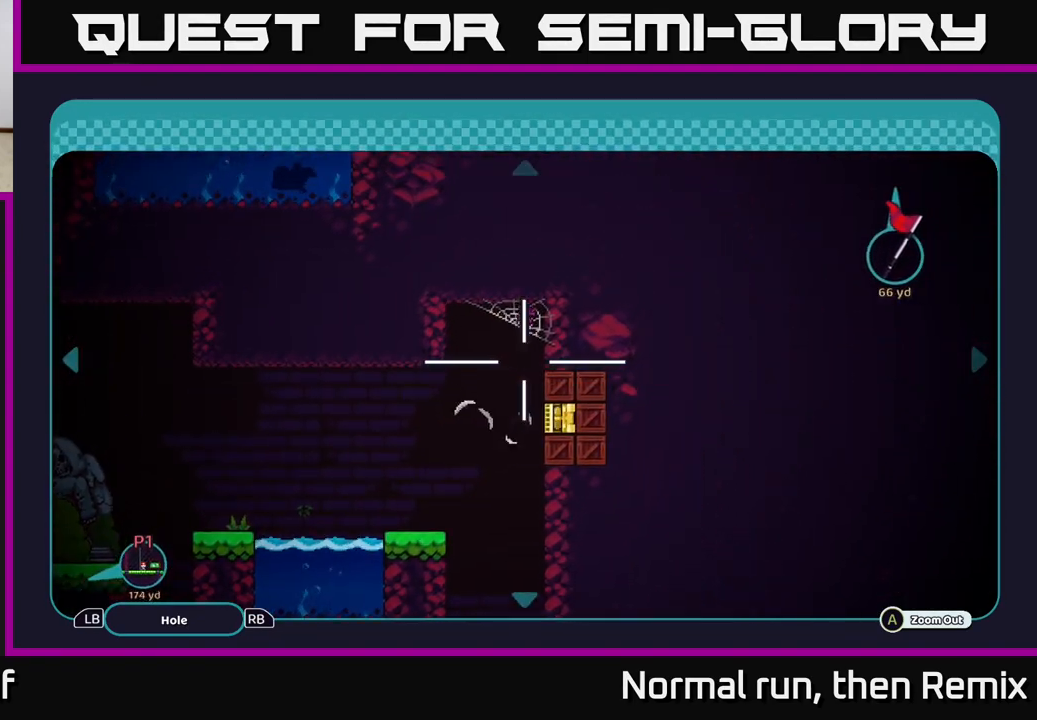
{"buttons": [], "left_stick": "down-left", "right_stick": "center", "events": [[33, "left_stick", "up"], [183, "left_stick", "center"], [433, "left_stick", "down-left"]]}
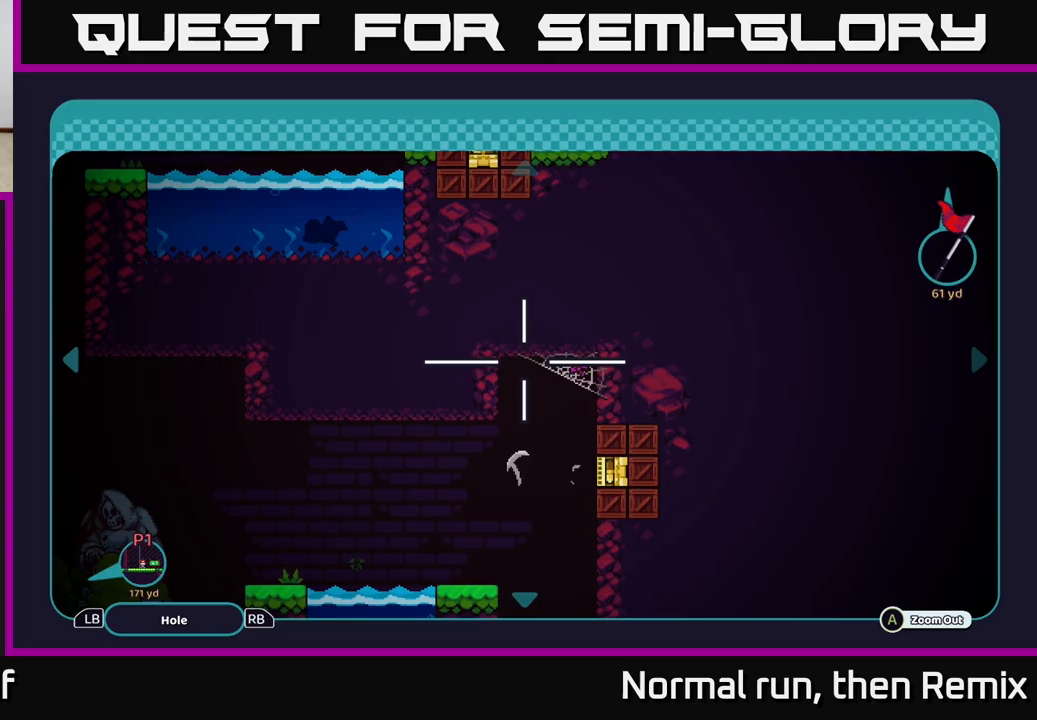
{"buttons": [], "left_stick": "up-left", "right_stick": "center", "events": [[167, "left_stick", "left"], [483, "left_stick", "up-left"]]}
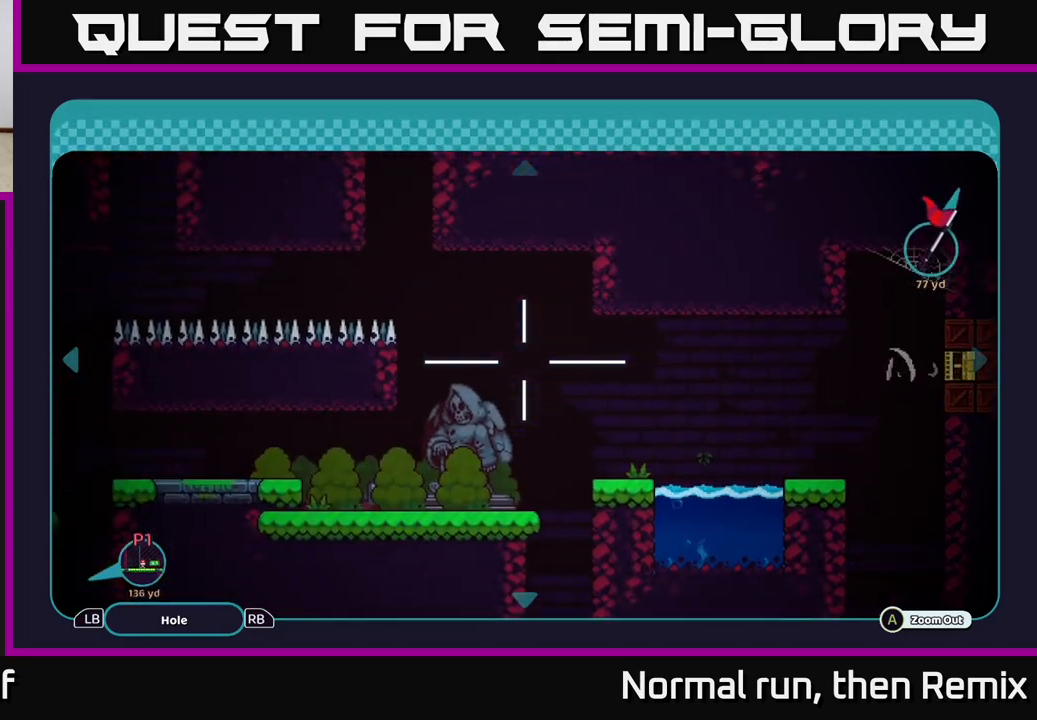
{"buttons": [], "left_stick": "up", "right_stick": "center", "events": [[17, "left_stick", "up"]]}
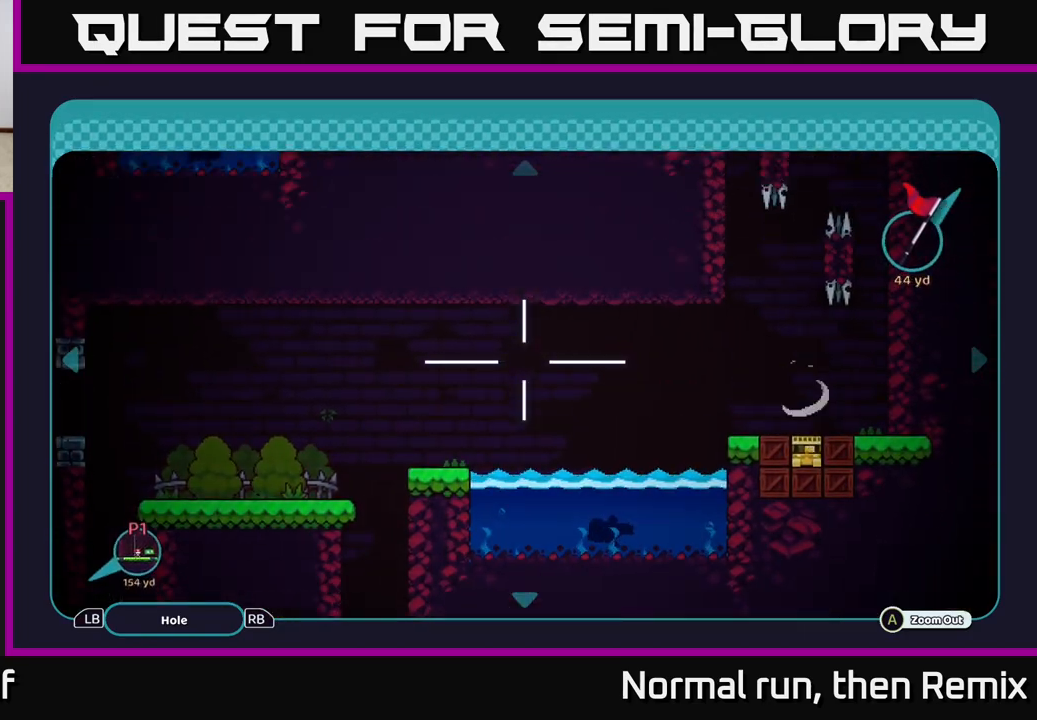
{"buttons": [], "left_stick": "center", "right_stick": "center", "events": [[67, "left_stick", "up-right"], [200, "left_stick", "right"], [317, "left_stick", "center"]]}